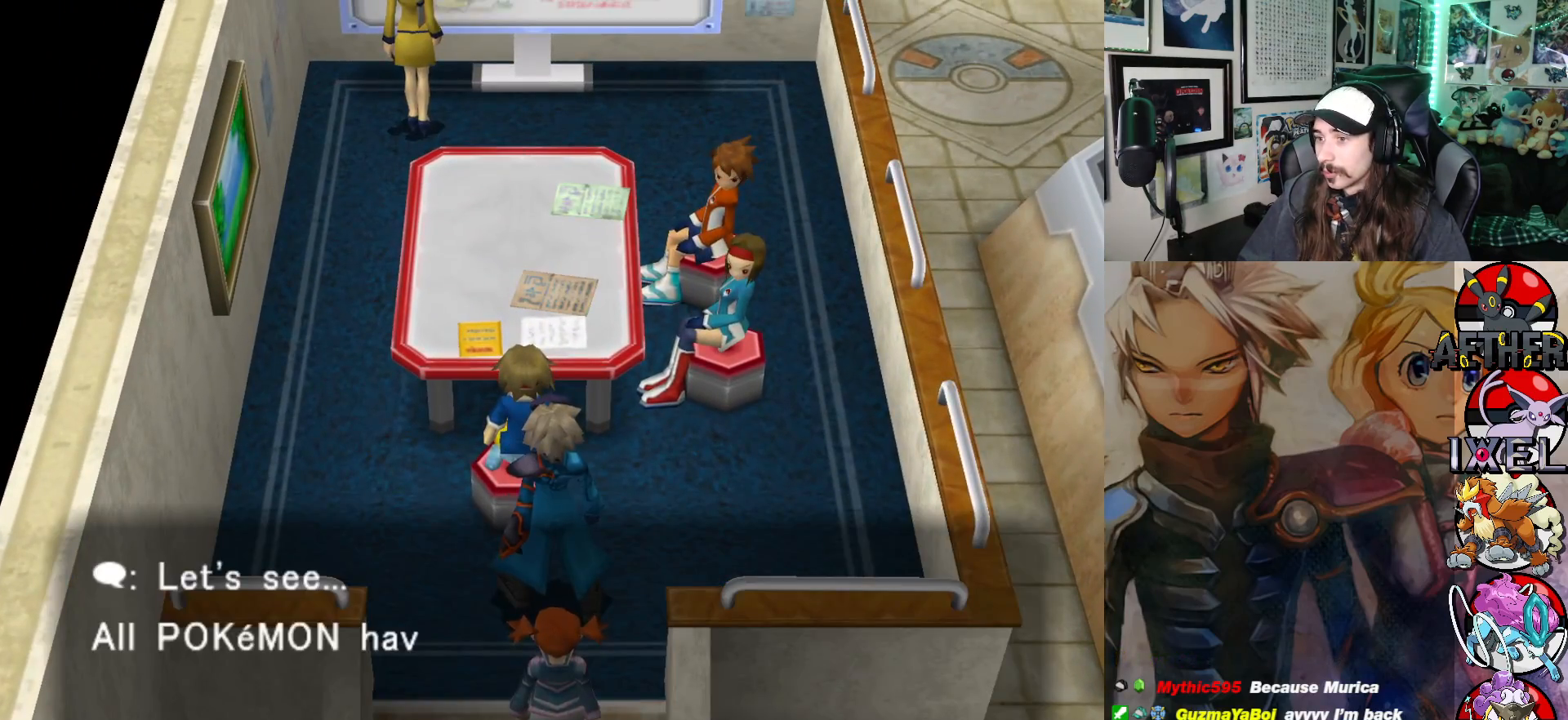
Gameplay with a controller (Xbox layout); each line is a JSON object with the inputs held at the frame after it. "events" lists button and stick changes between this image and that frame as [ms after this image, input, new state], when the widget could be followed in between. Not read: Z.
{"buttons": [], "left_stick": "center", "right_stick": "center", "events": []}
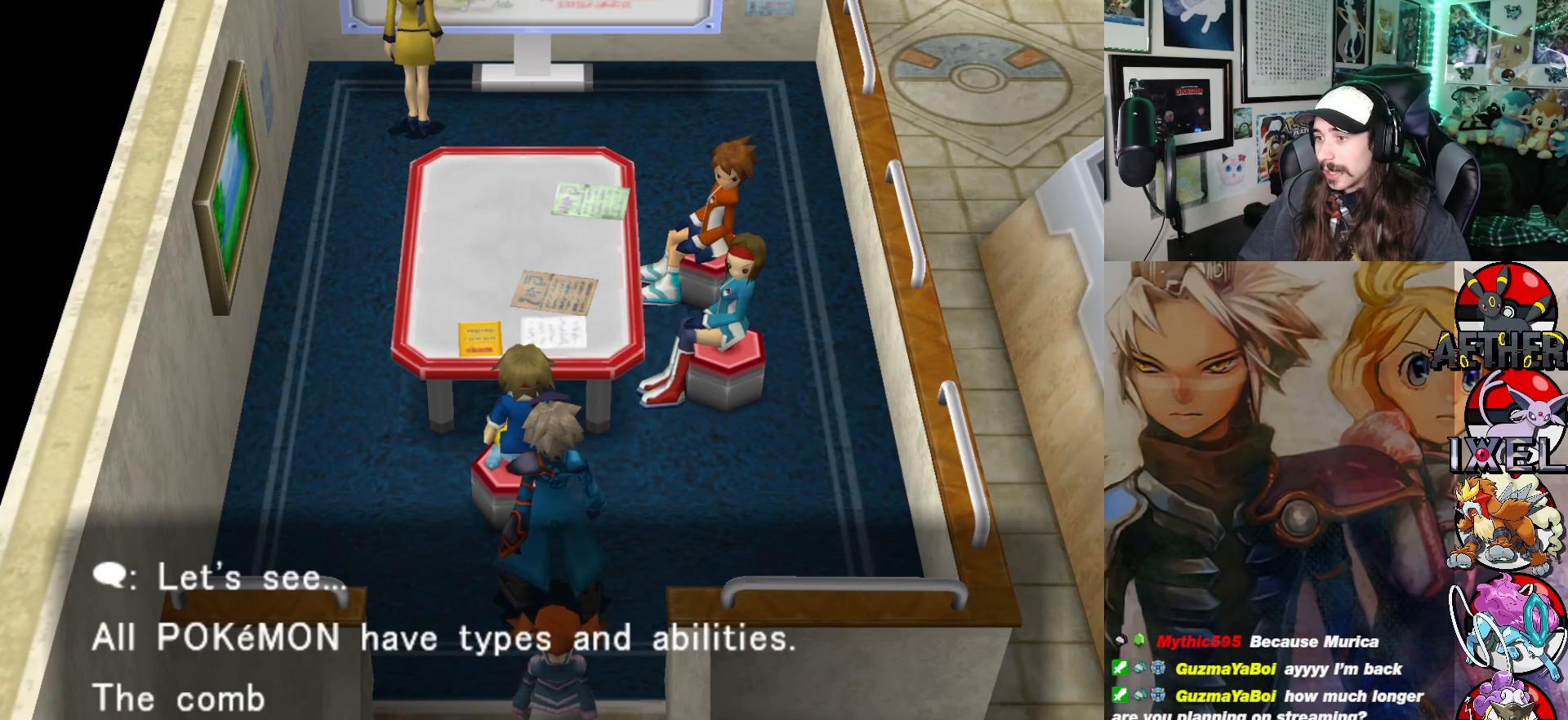
{"buttons": [], "left_stick": "center", "right_stick": "center", "events": []}
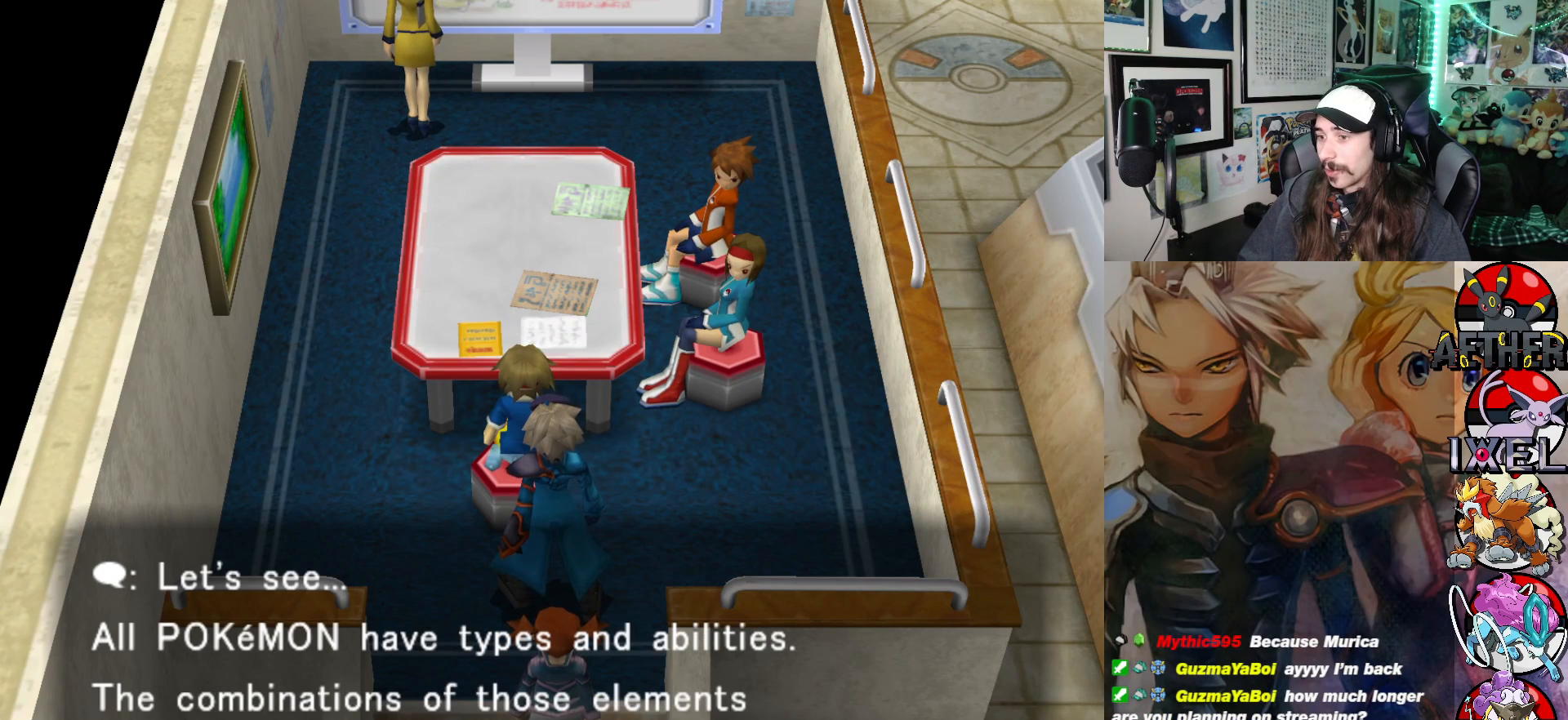
{"buttons": [], "left_stick": "center", "right_stick": "center", "events": [[100, "A", "down"], [217, "A", "up"]]}
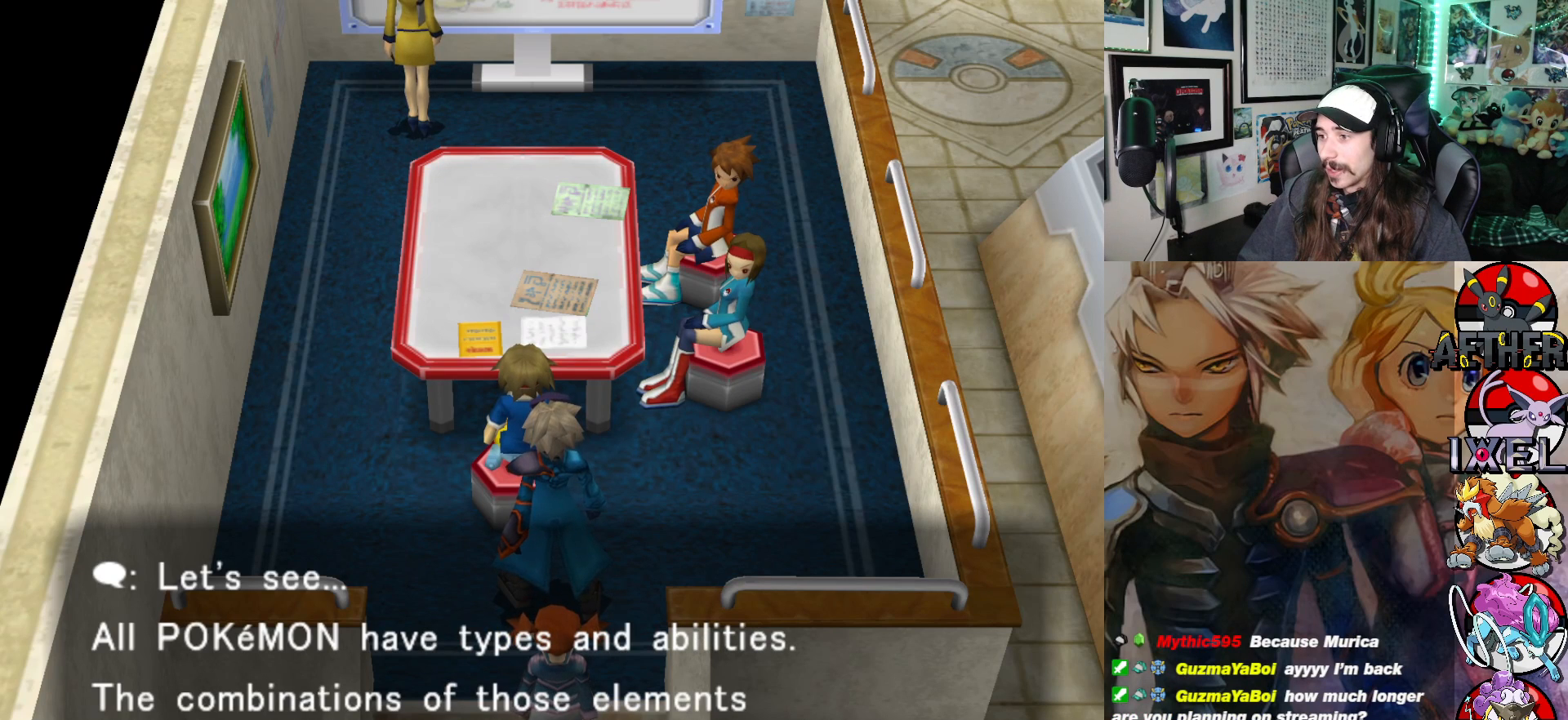
{"buttons": [], "left_stick": "left", "right_stick": "center", "events": [[383, "A", "down"], [433, "left_stick", "left"], [467, "A", "up"]]}
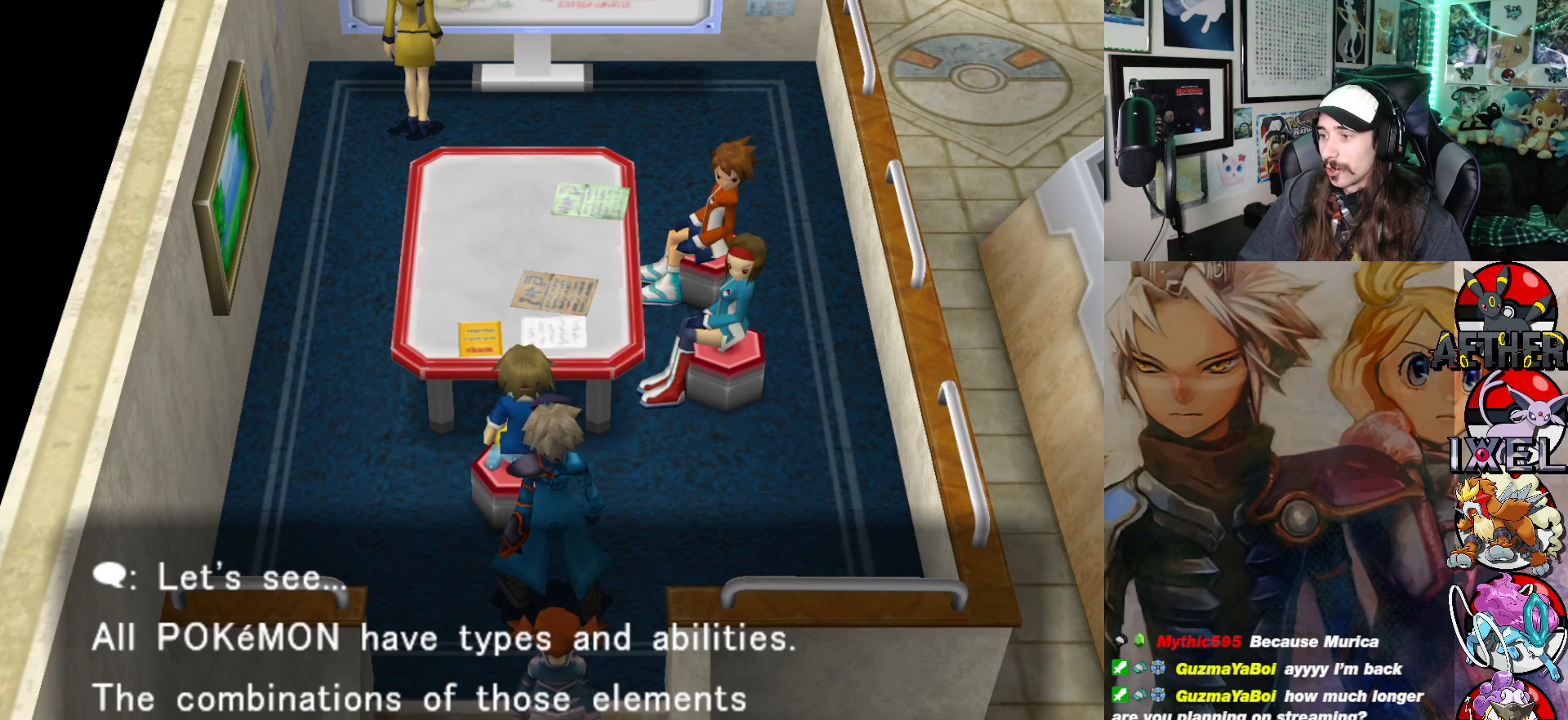
{"buttons": [], "left_stick": "left", "right_stick": "center", "events": []}
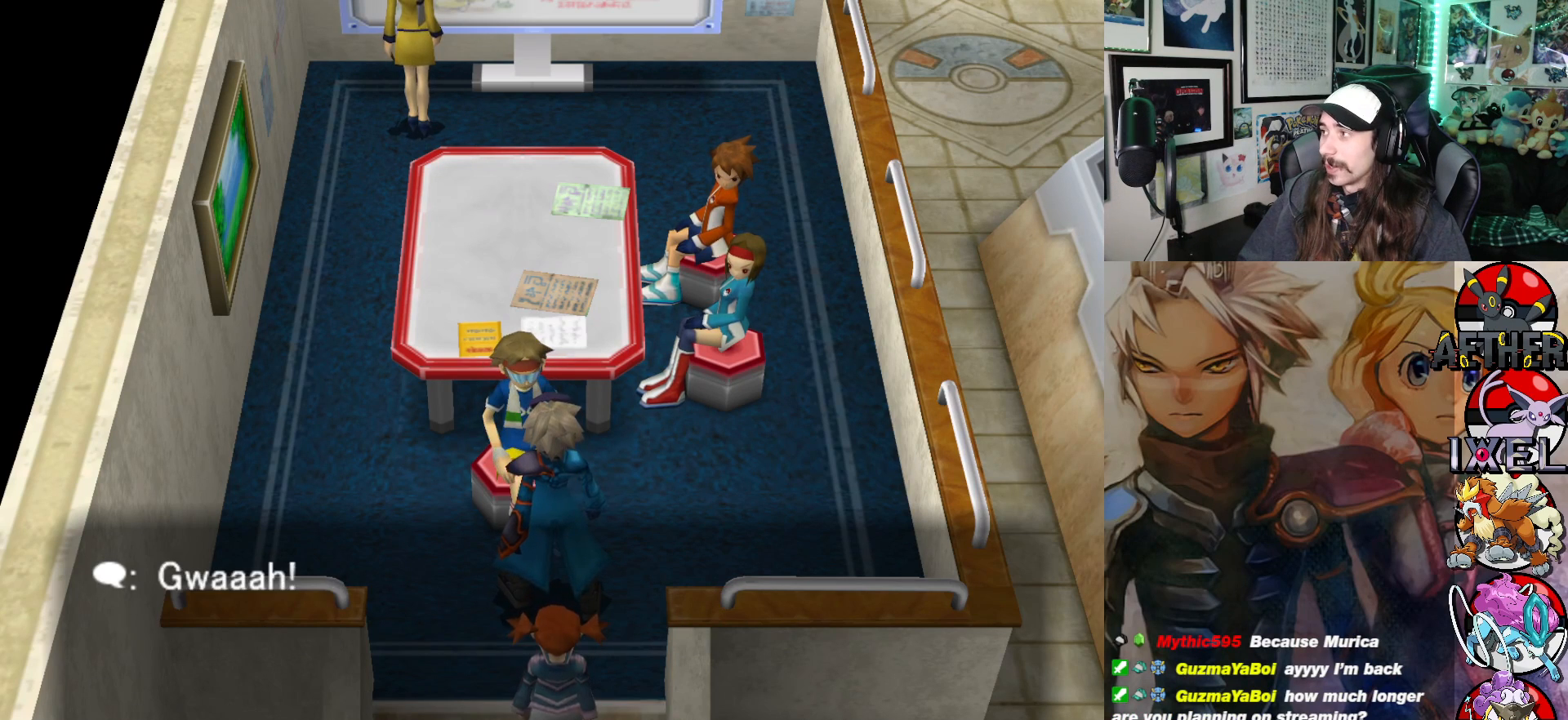
{"buttons": [], "left_stick": "center", "right_stick": "center", "events": [[150, "left_stick", "center"]]}
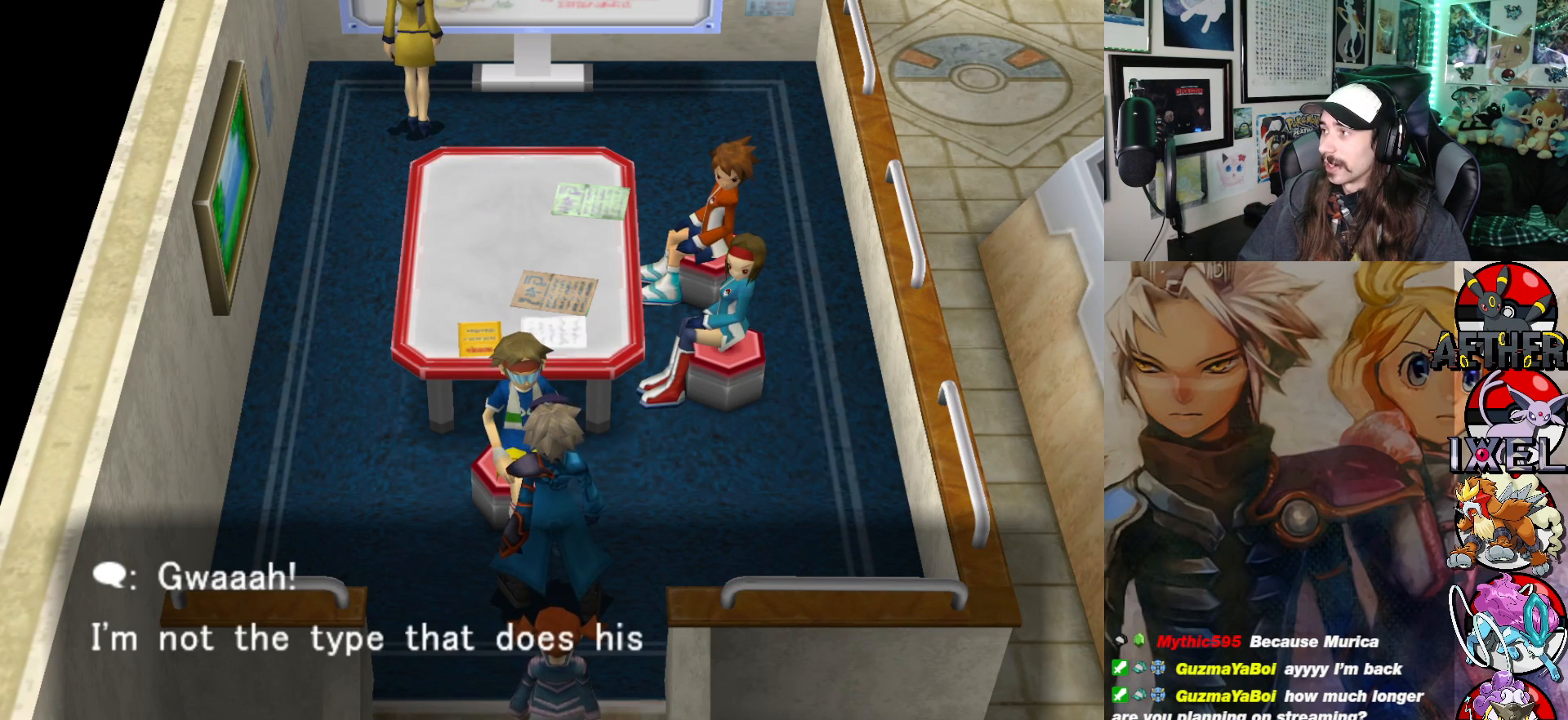
{"buttons": [], "left_stick": "center", "right_stick": "center", "events": []}
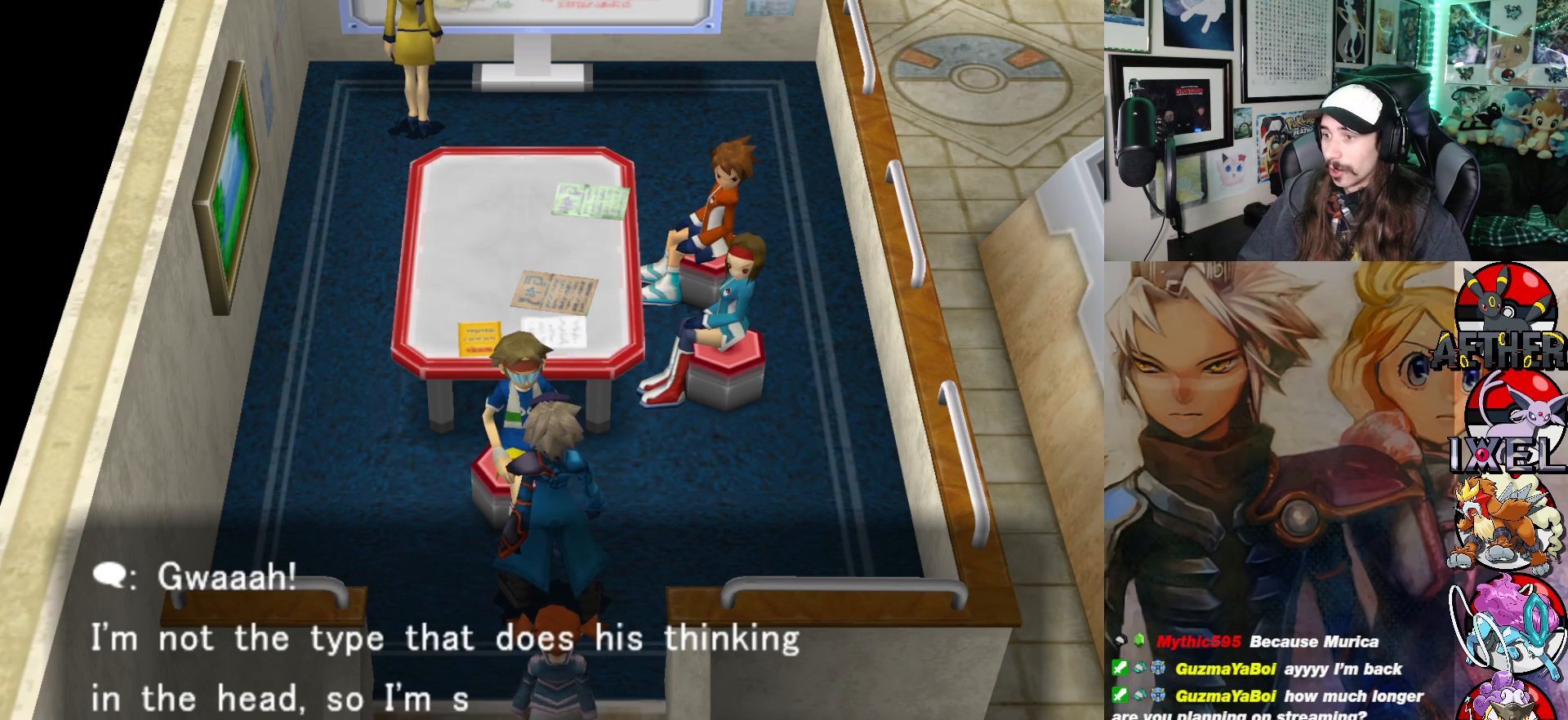
{"buttons": [], "left_stick": "center", "right_stick": "center", "events": []}
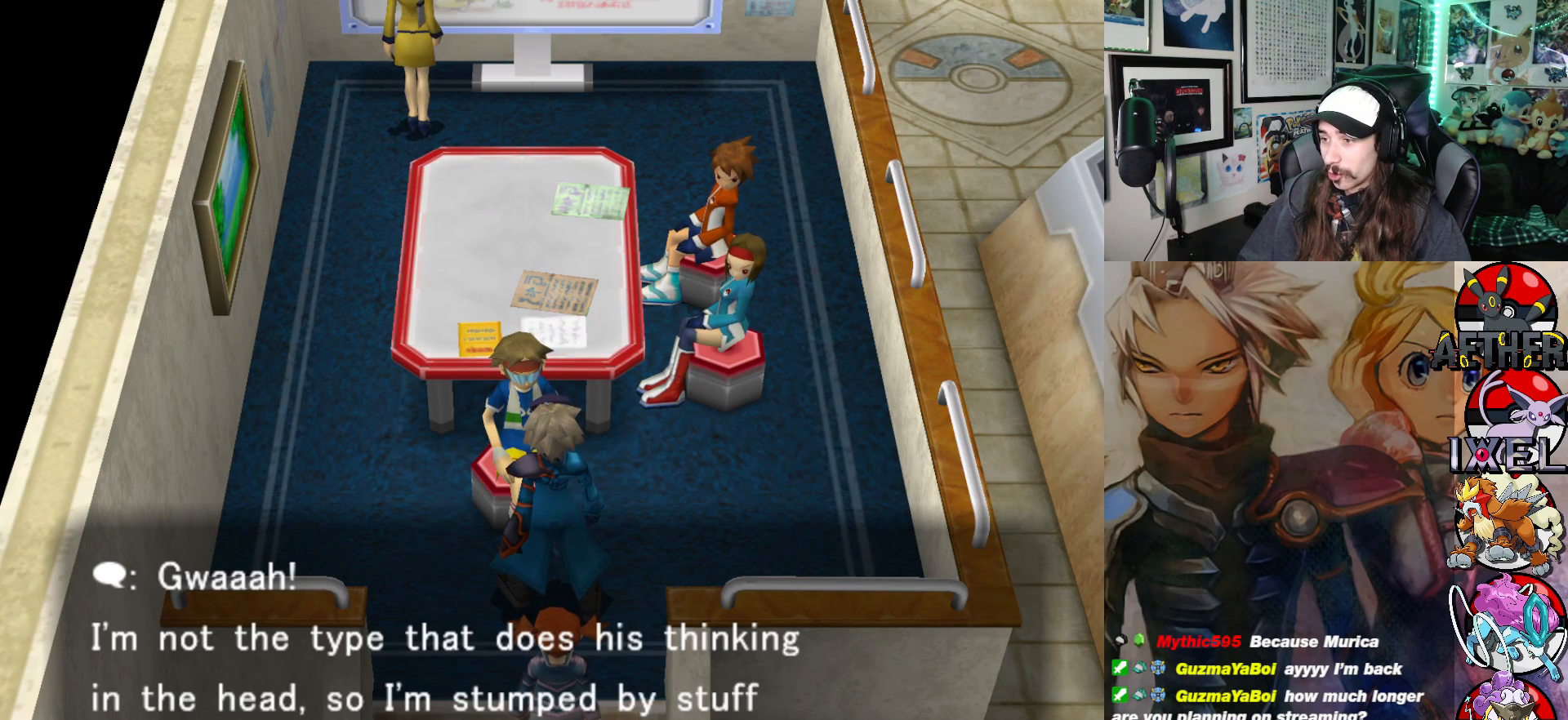
{"buttons": [], "left_stick": "center", "right_stick": "center", "events": [[367, "A", "down"], [500, "A", "up"]]}
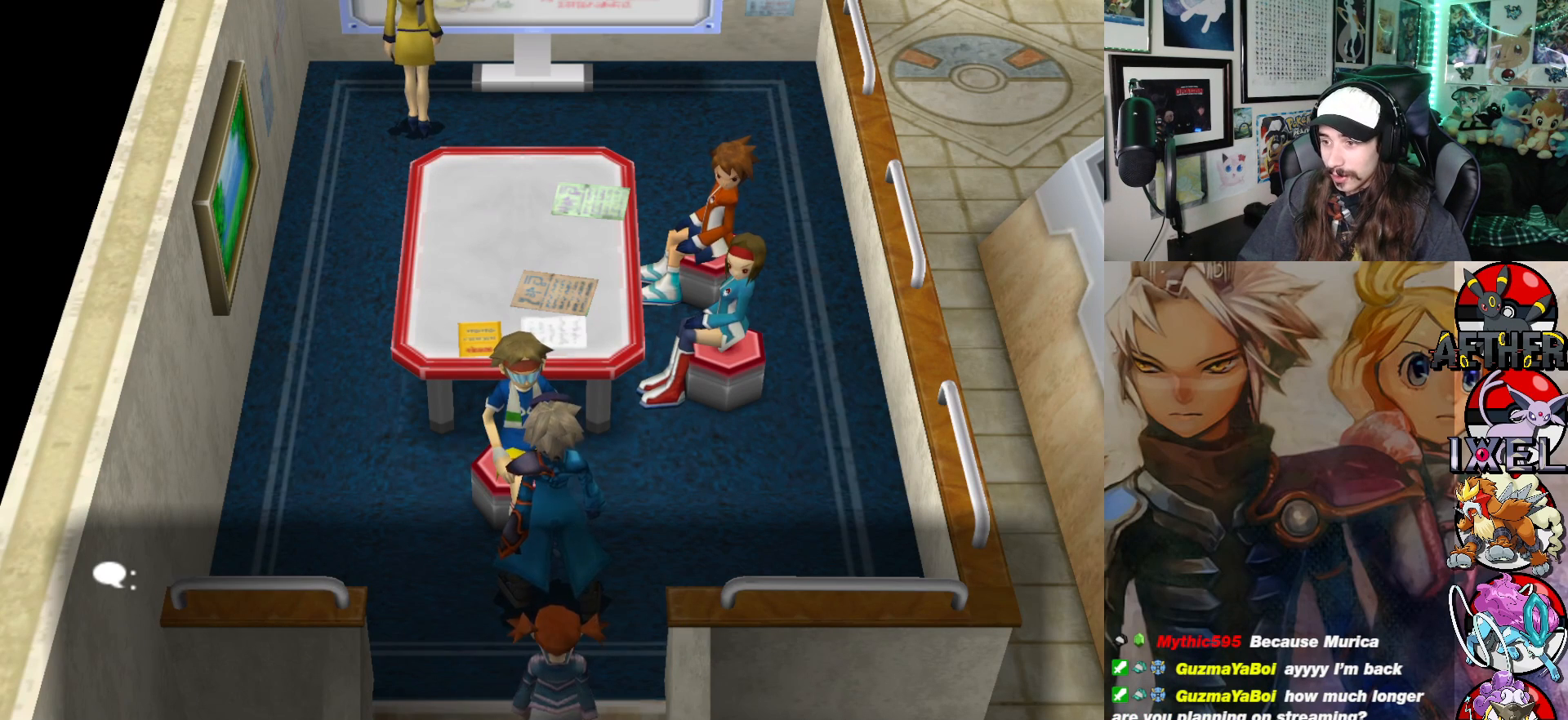
{"buttons": [], "left_stick": "center", "right_stick": "center", "events": []}
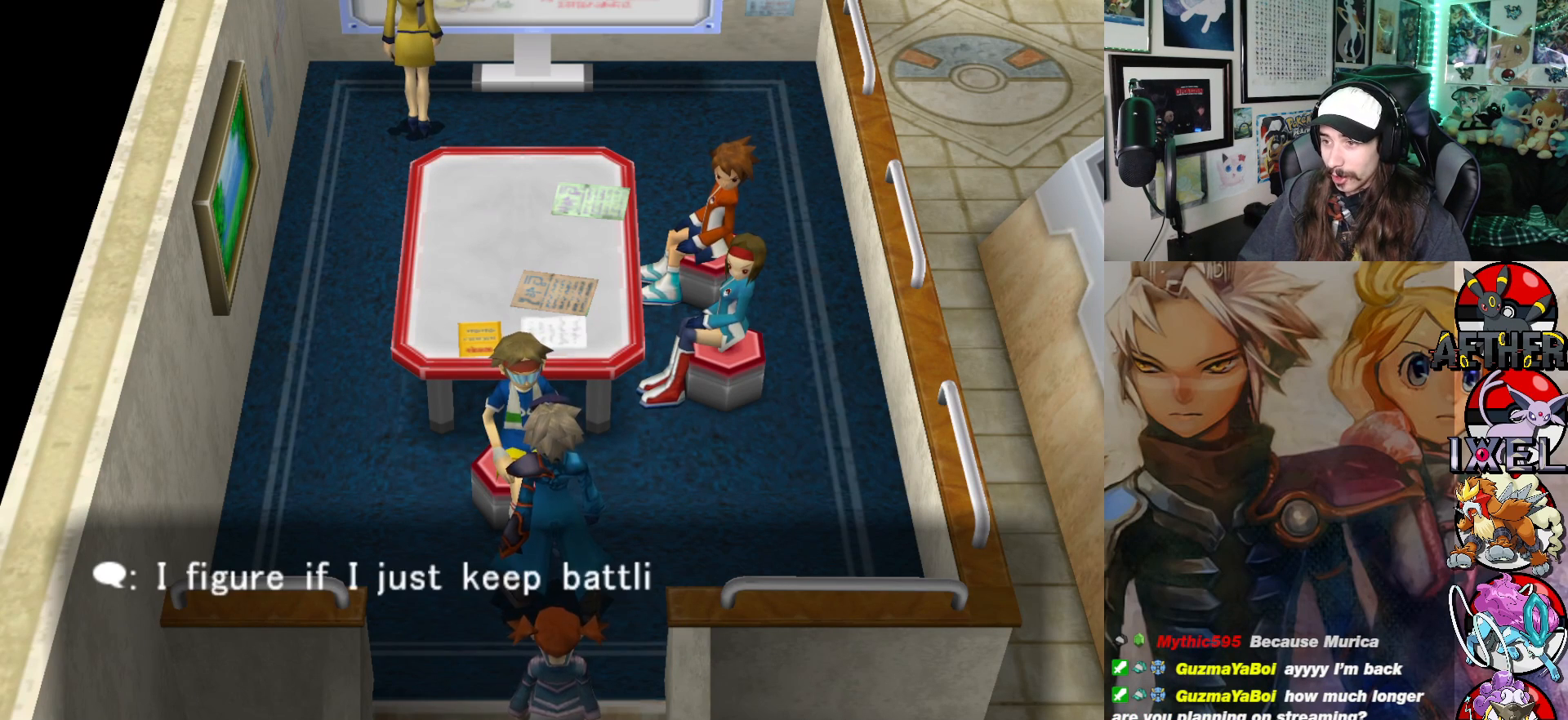
{"buttons": [], "left_stick": "center", "right_stick": "center", "events": []}
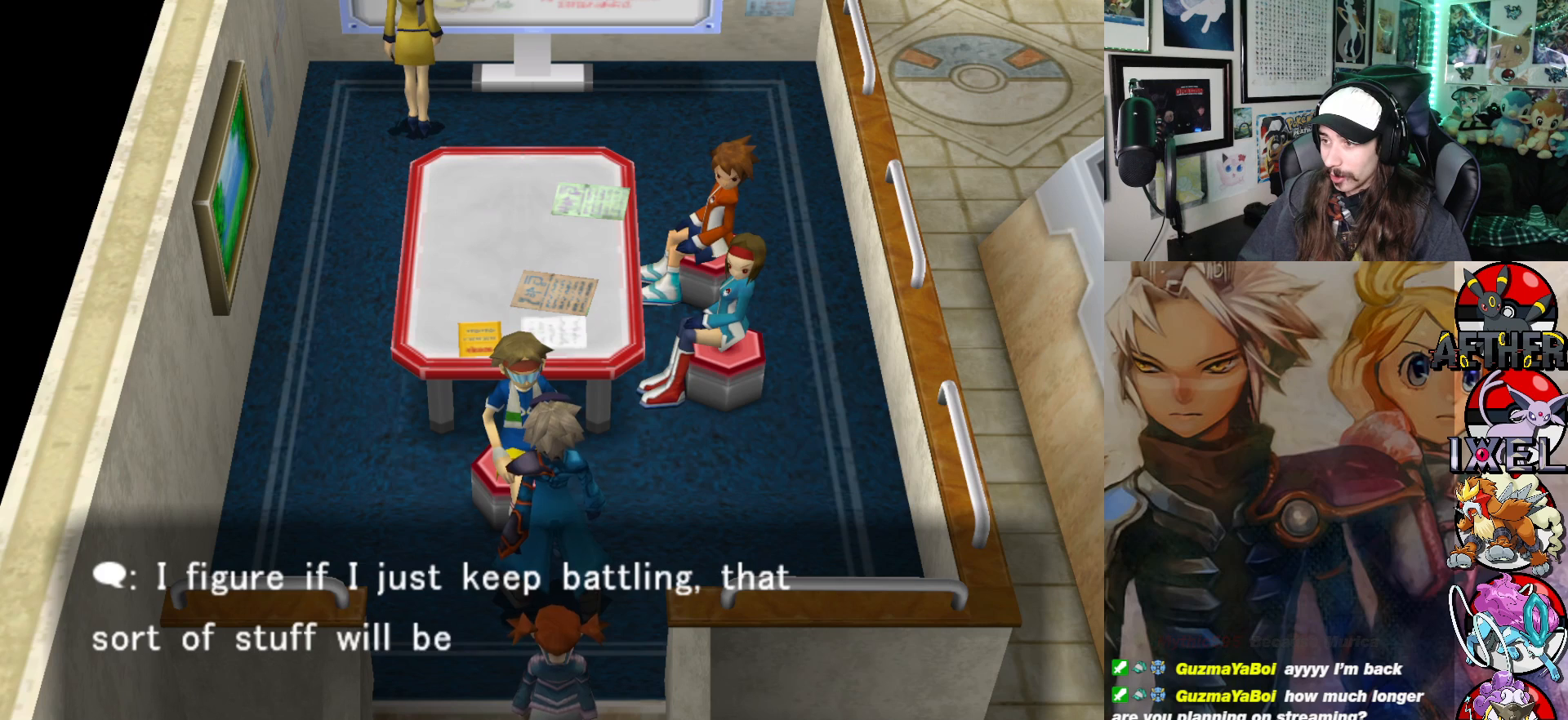
{"buttons": [], "left_stick": "center", "right_stick": "center", "events": []}
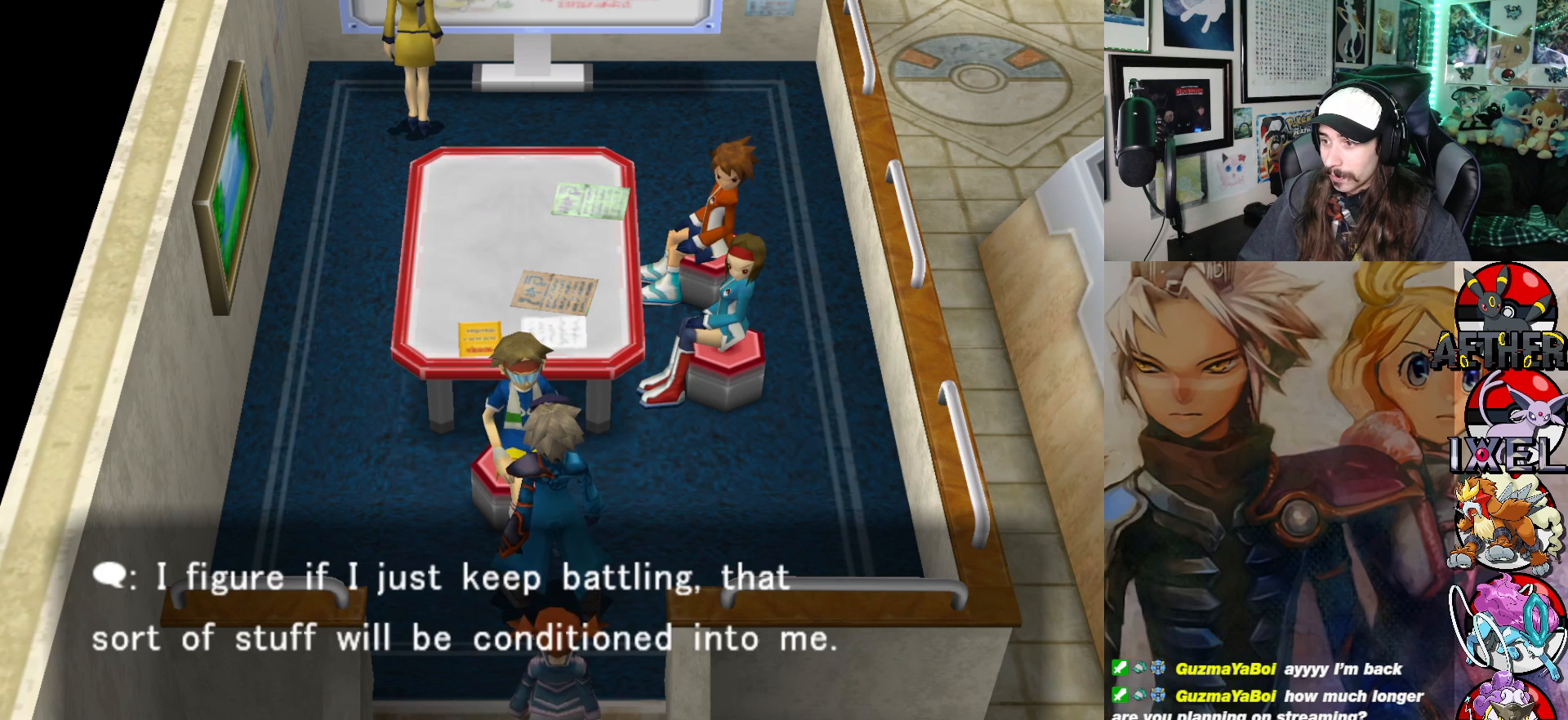
{"buttons": [], "left_stick": "left", "right_stick": "center", "events": [[50, "A", "down"], [167, "A", "up"], [467, "left_stick", "left"]]}
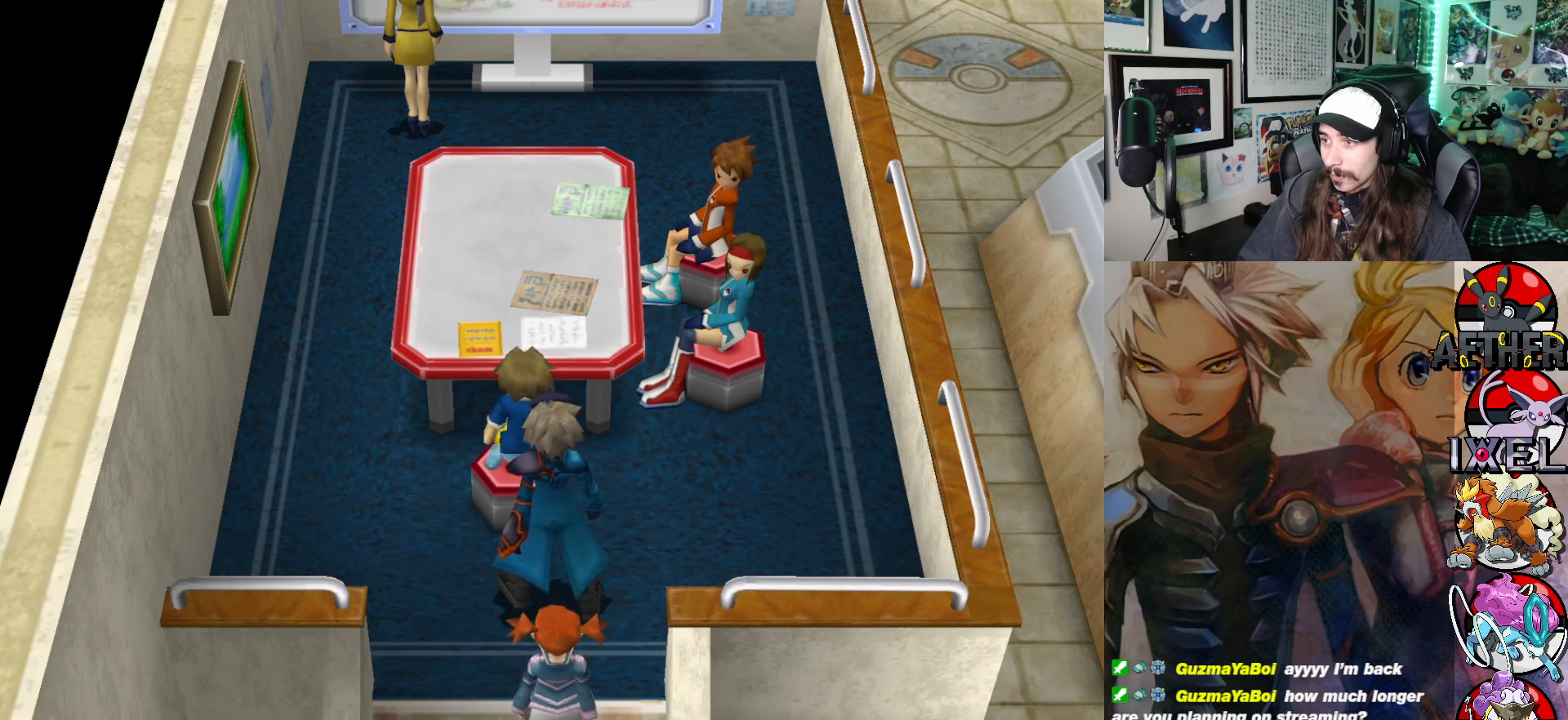
{"buttons": [], "left_stick": "up", "right_stick": "center", "events": [[217, "left_stick", "up-left"], [400, "left_stick", "up"]]}
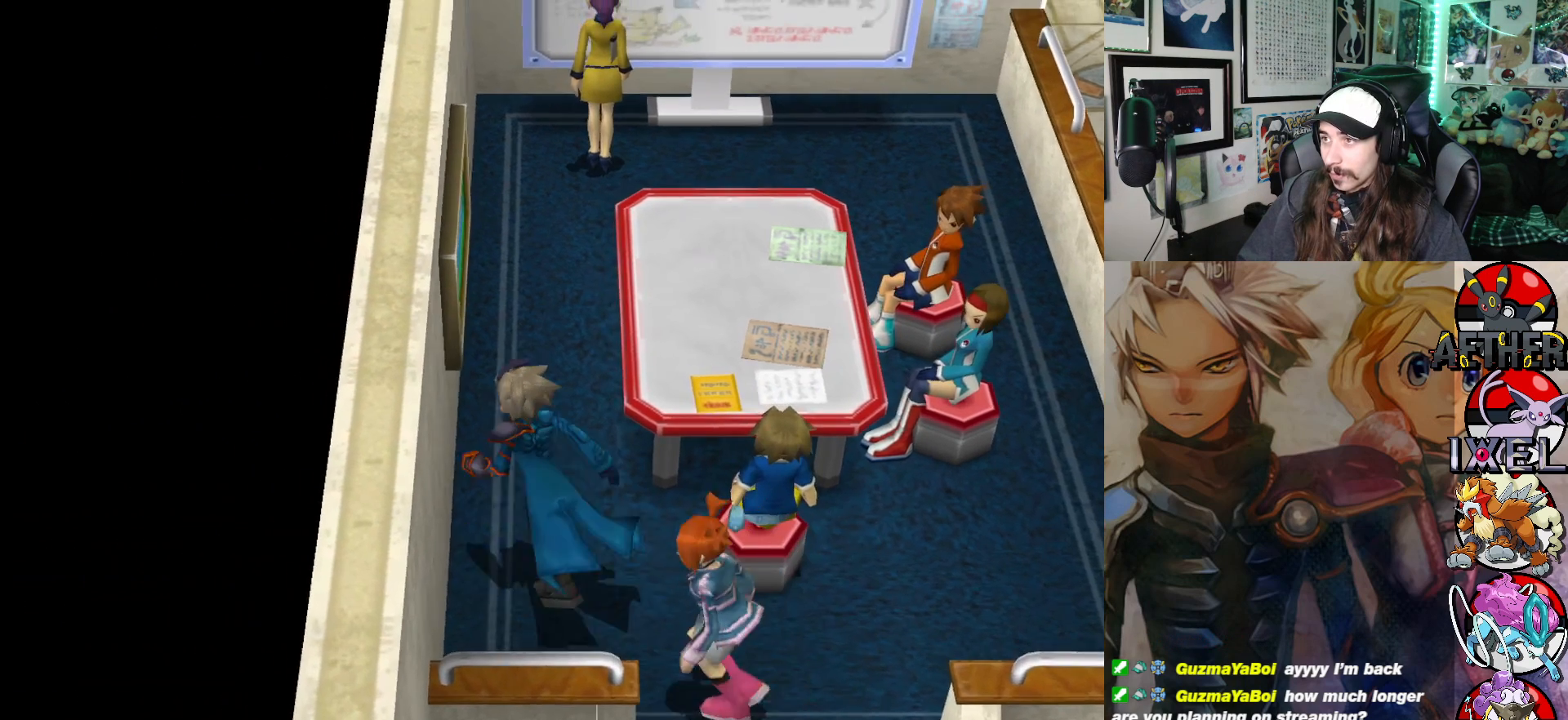
{"buttons": [], "left_stick": "up", "right_stick": "center", "events": []}
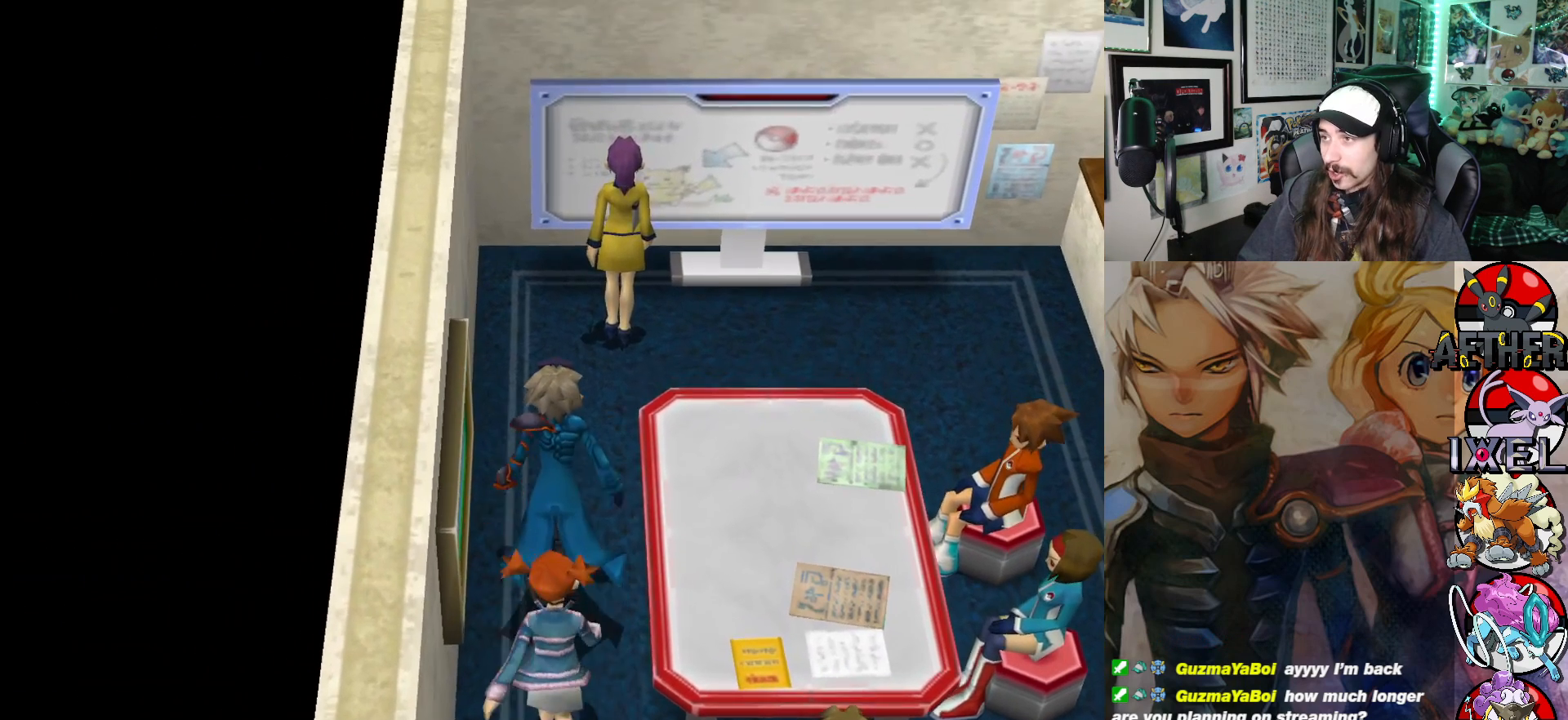
{"buttons": [], "left_stick": "center", "right_stick": "center", "events": [[67, "left_stick", "up-right"], [350, "left_stick", "center"]]}
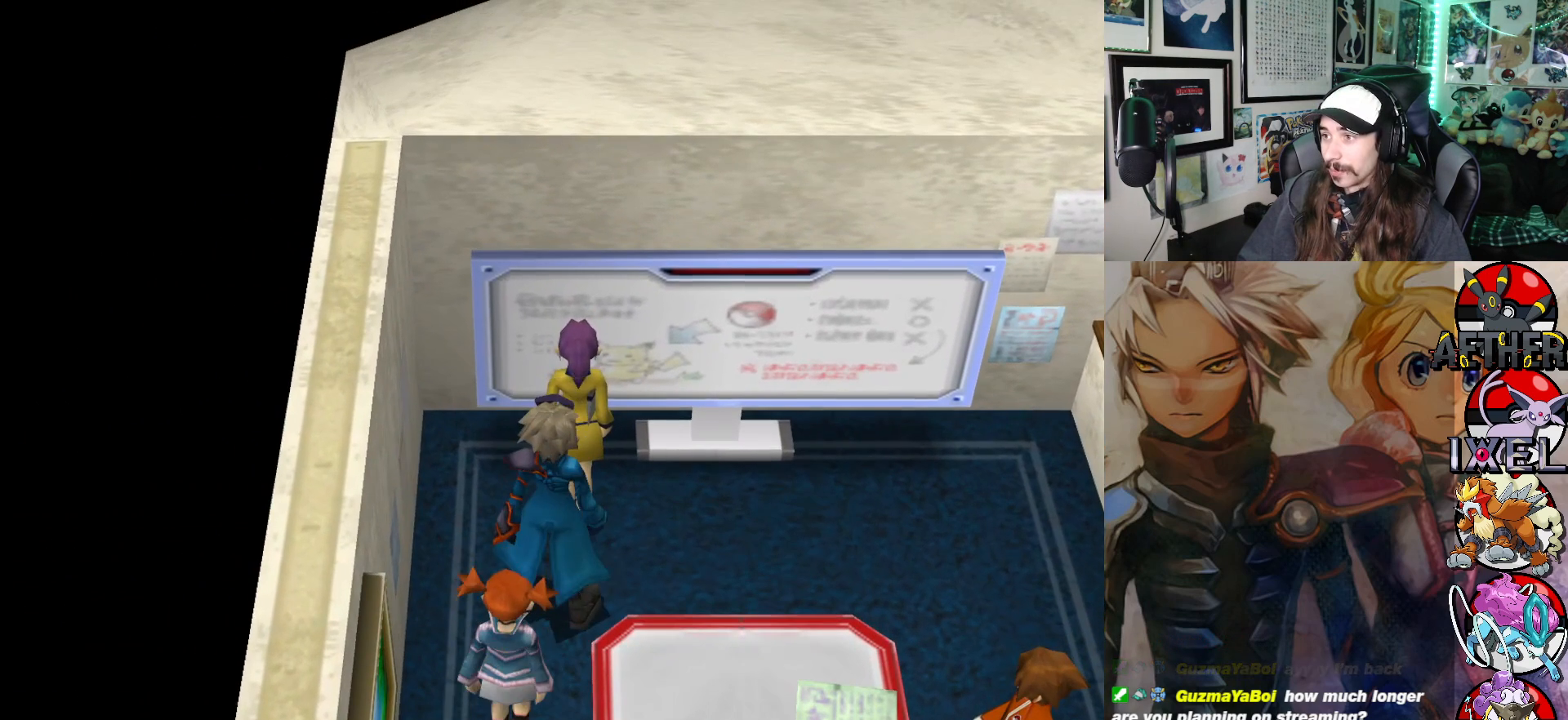
{"buttons": [], "left_stick": "up", "right_stick": "center", "events": [[467, "left_stick", "up"]]}
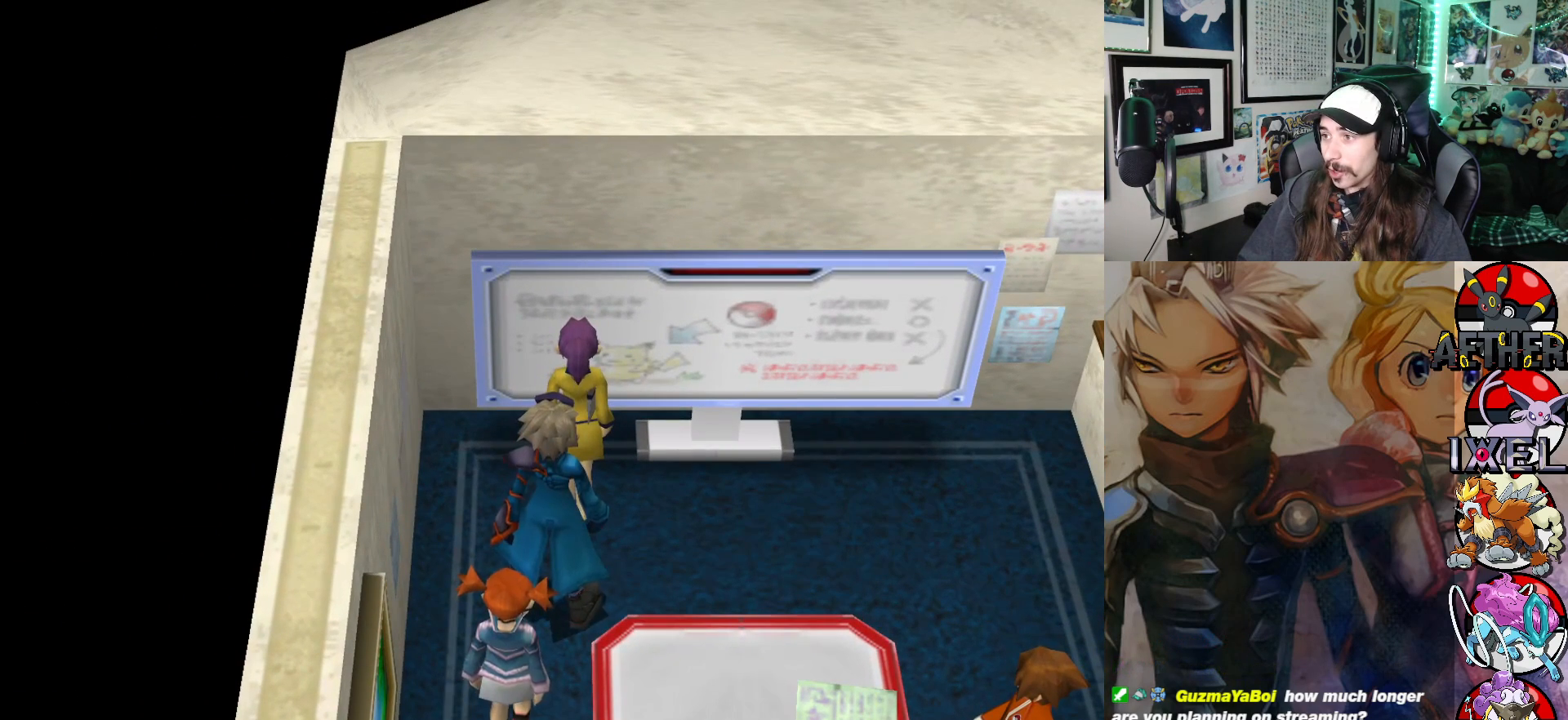
{"buttons": [], "left_stick": "center", "right_stick": "center", "events": [[133, "left_stick", "center"]]}
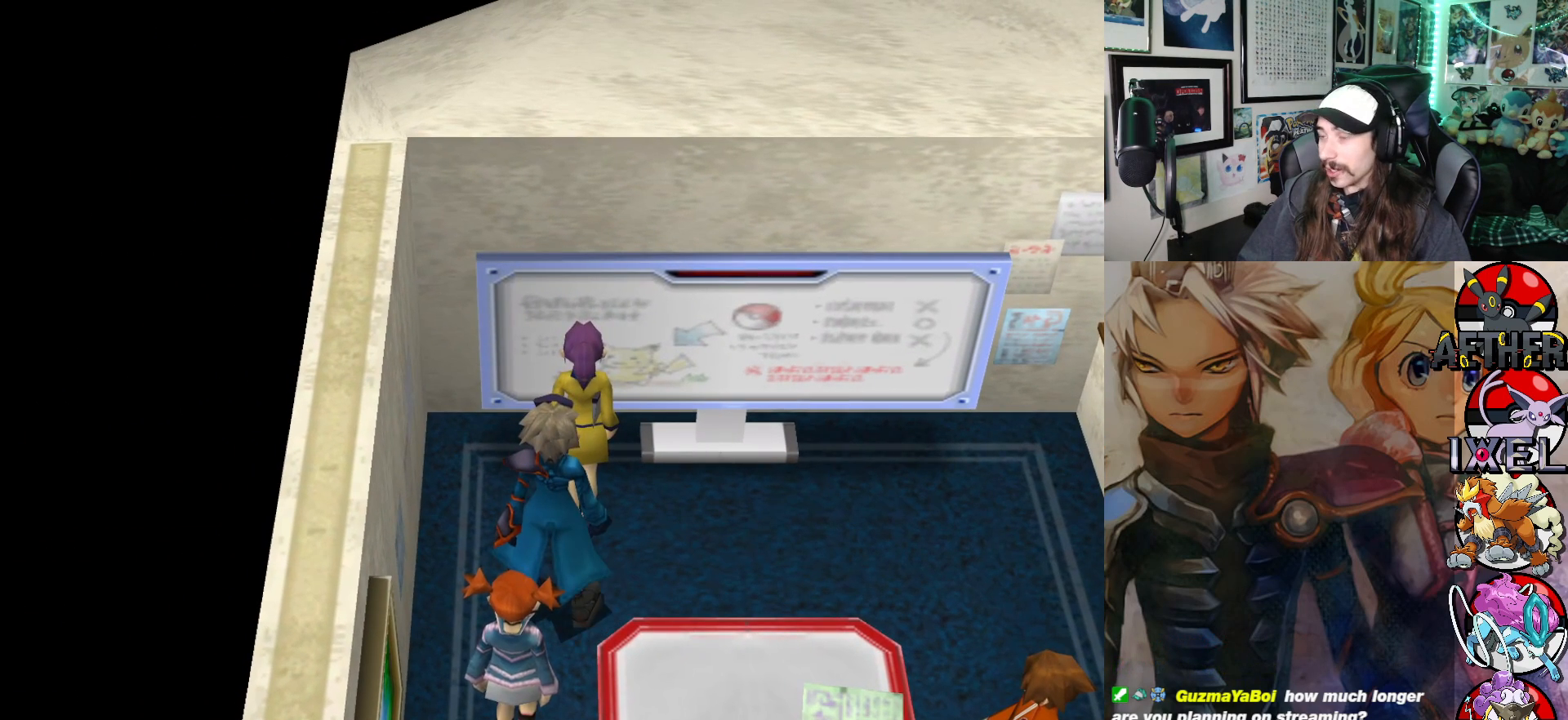
{"buttons": [], "left_stick": "center", "right_stick": "center", "events": []}
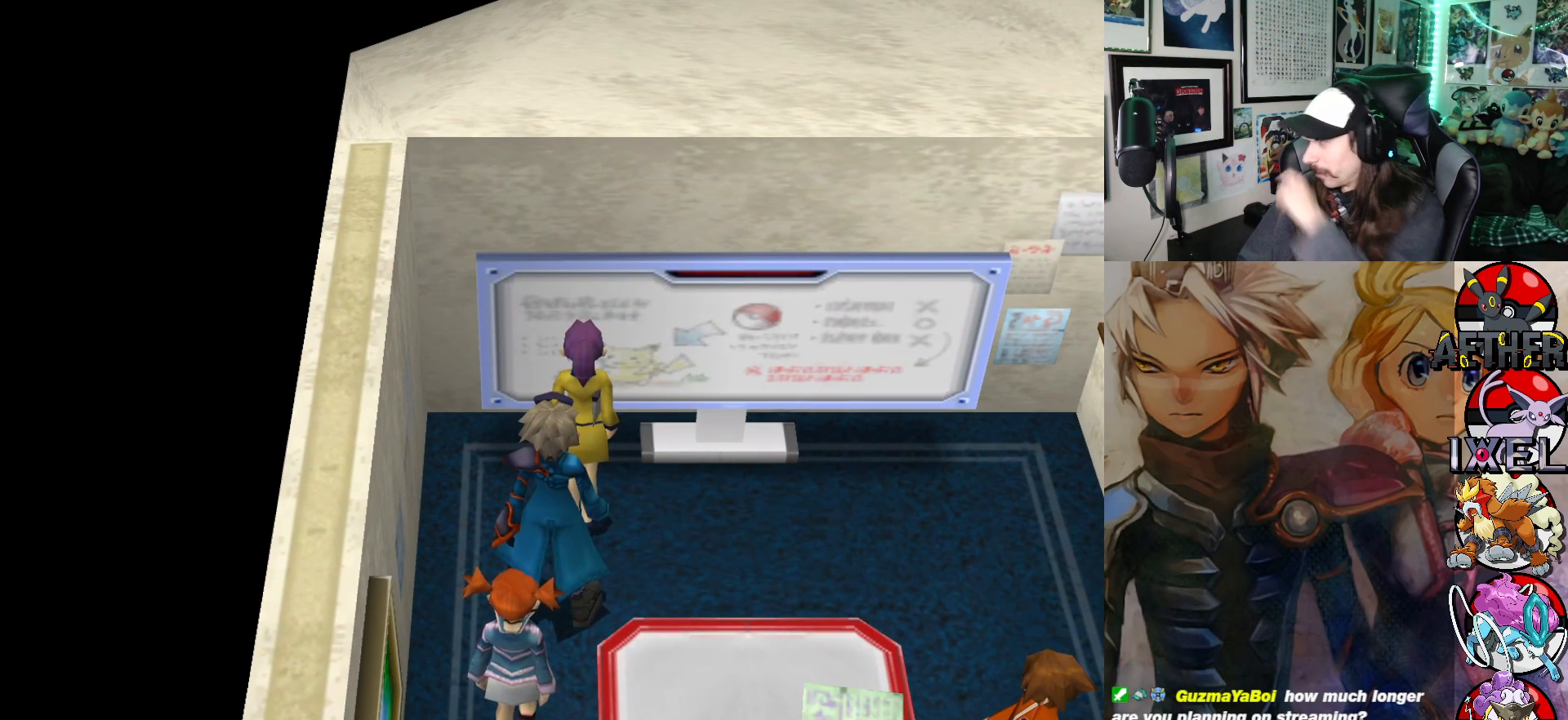
{"buttons": [], "left_stick": "center", "right_stick": "center", "events": []}
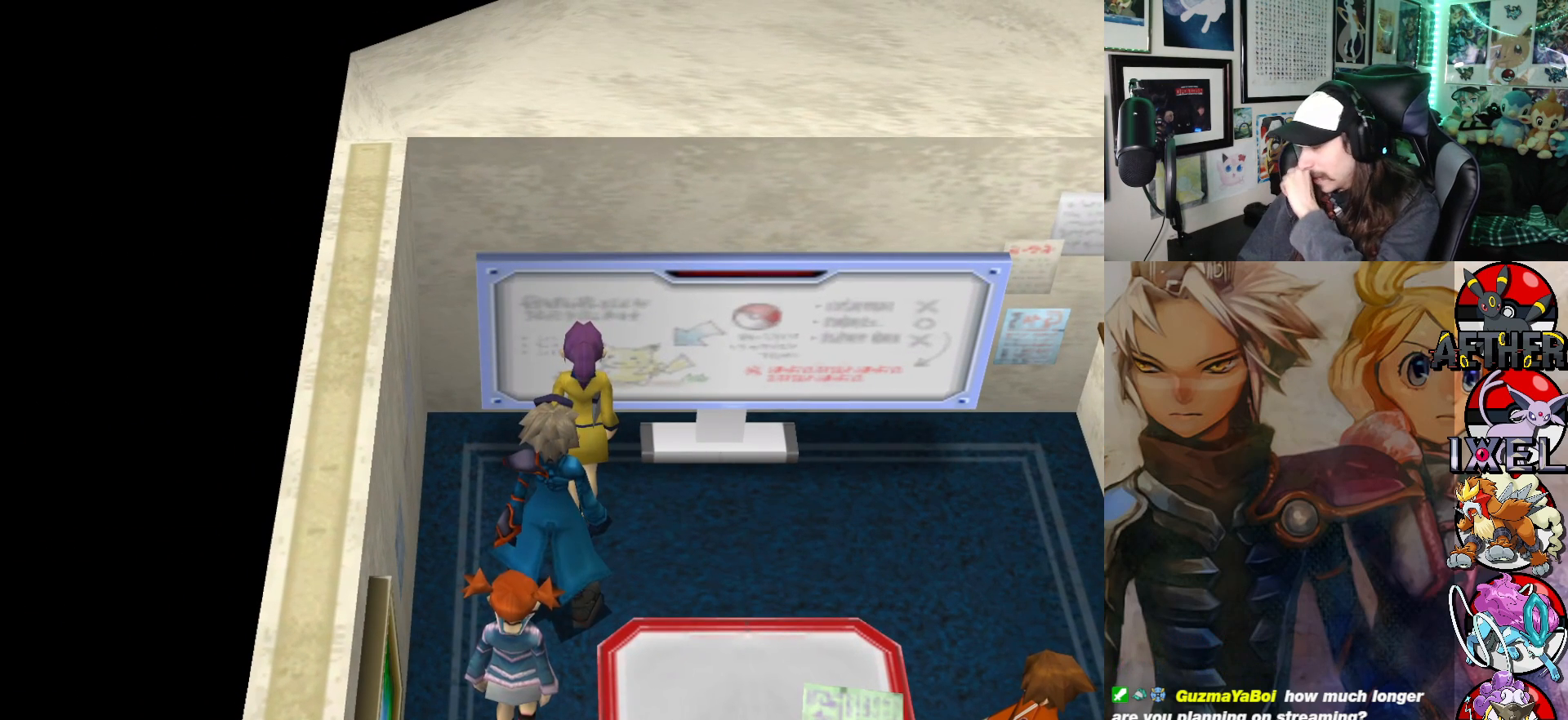
{"buttons": [], "left_stick": "center", "right_stick": "center", "events": []}
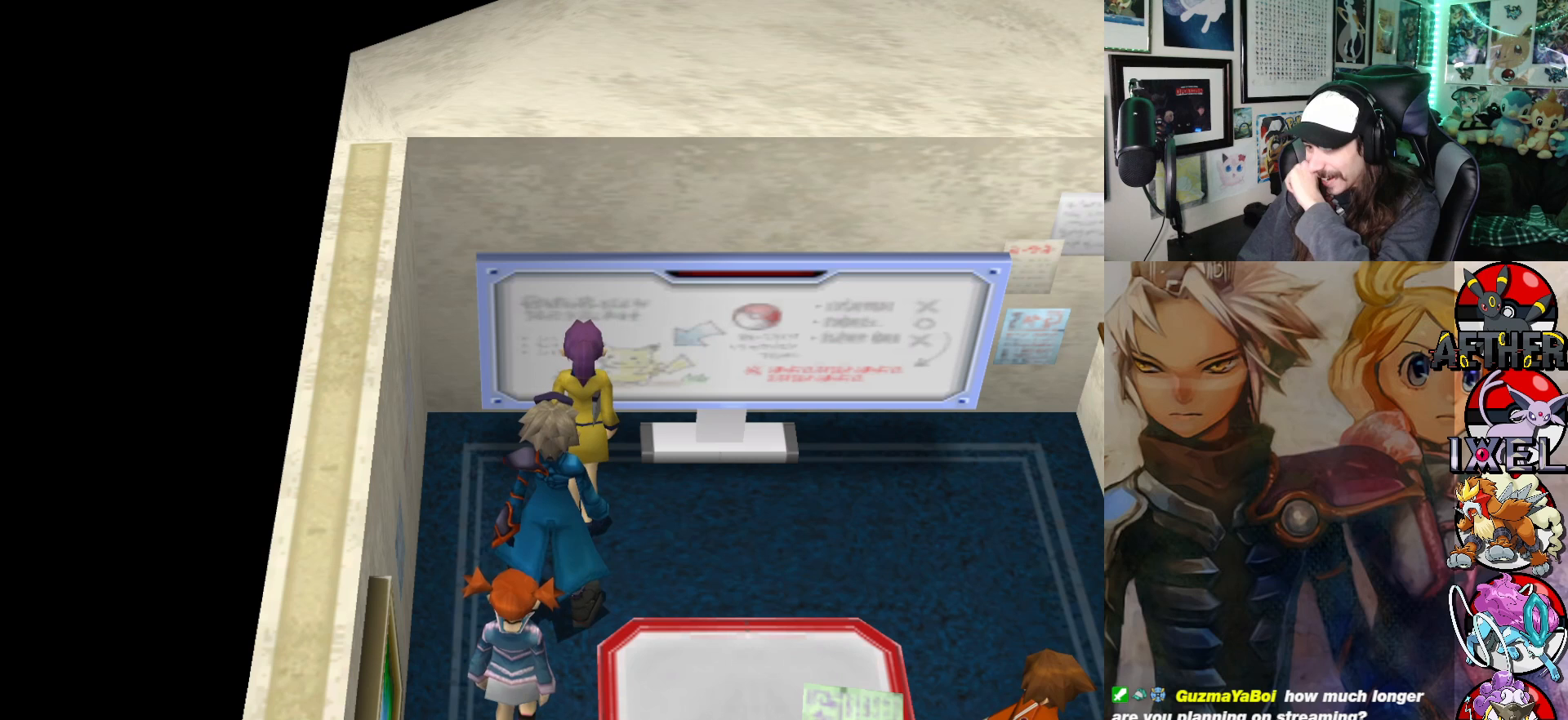
{"buttons": [], "left_stick": "center", "right_stick": "center", "events": []}
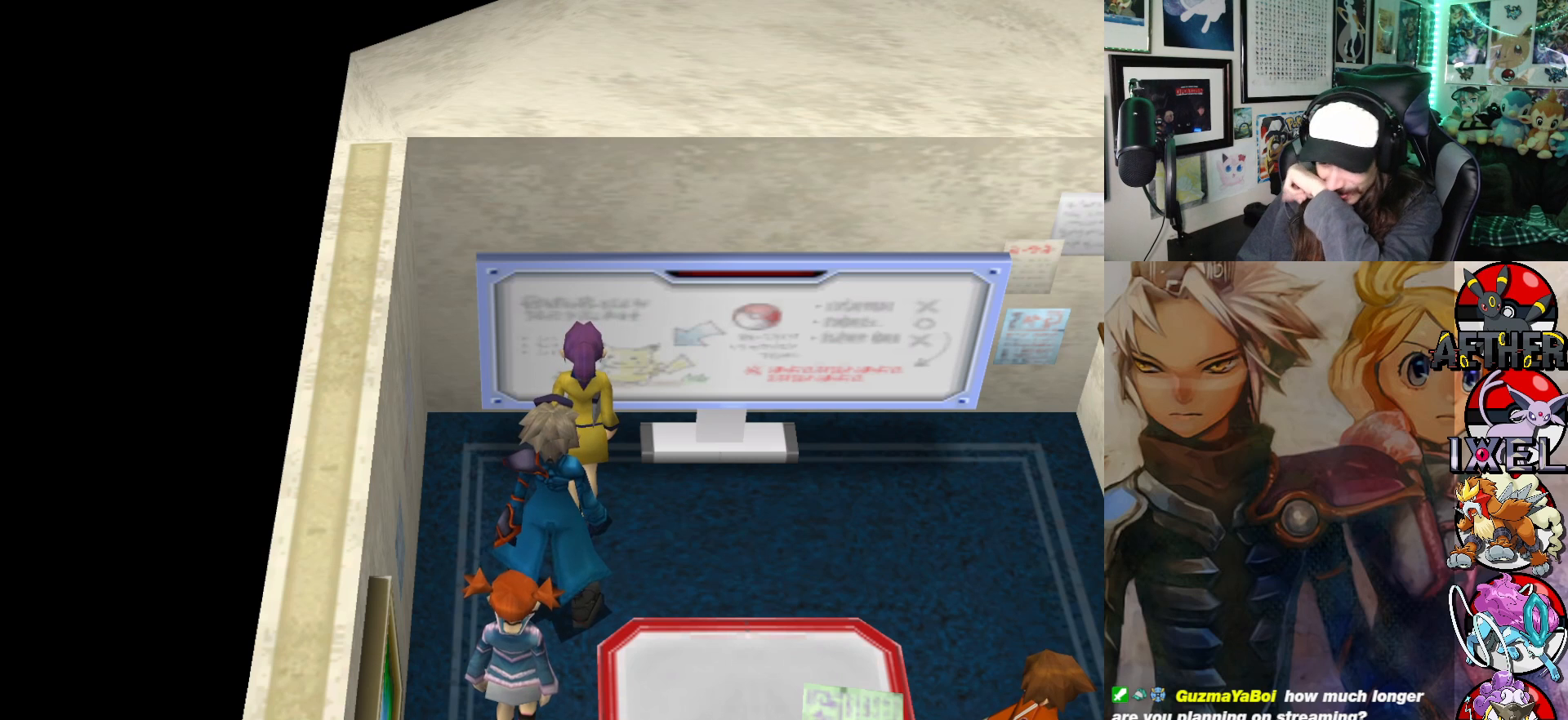
{"buttons": [], "left_stick": "center", "right_stick": "center", "events": [[317, "A", "down"], [500, "A", "up"]]}
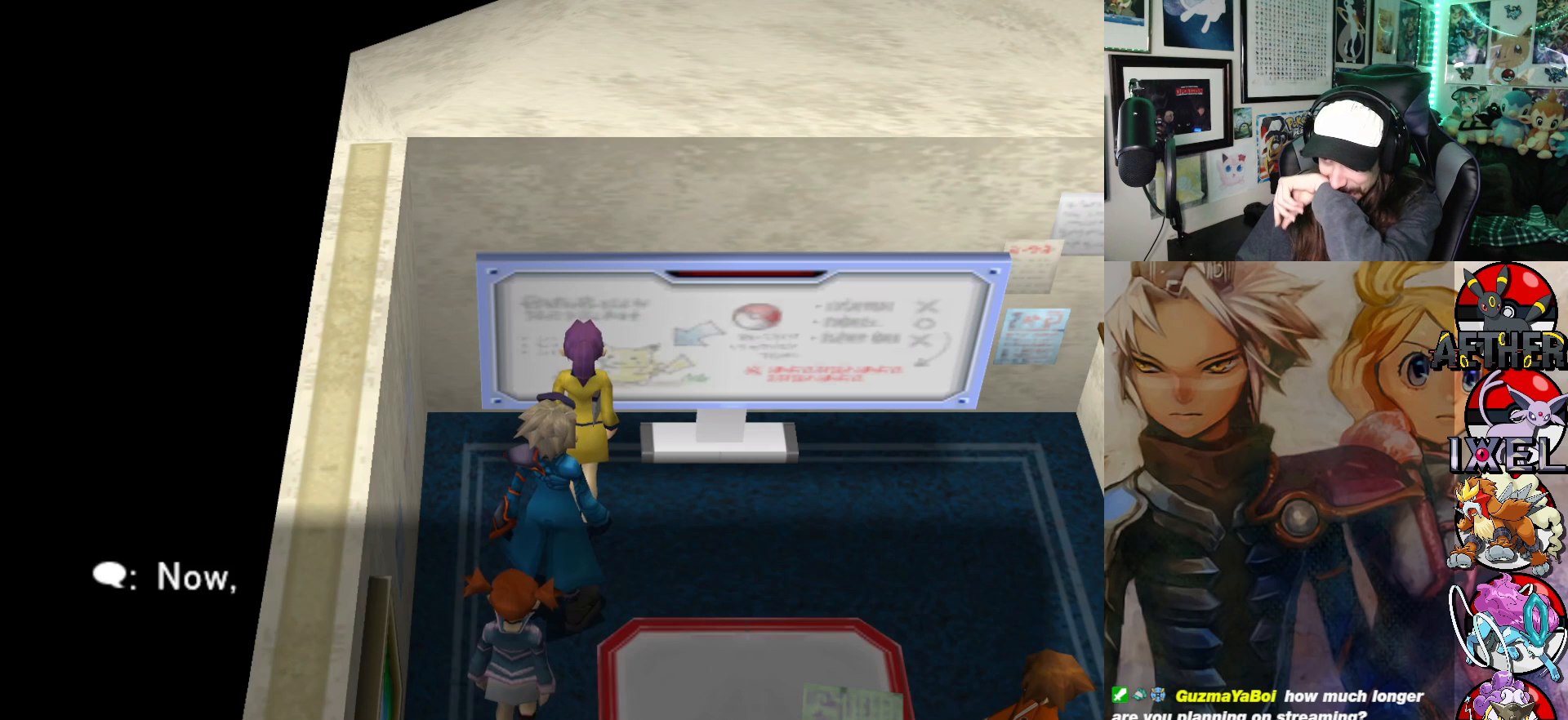
{"buttons": [], "left_stick": "center", "right_stick": "center", "events": []}
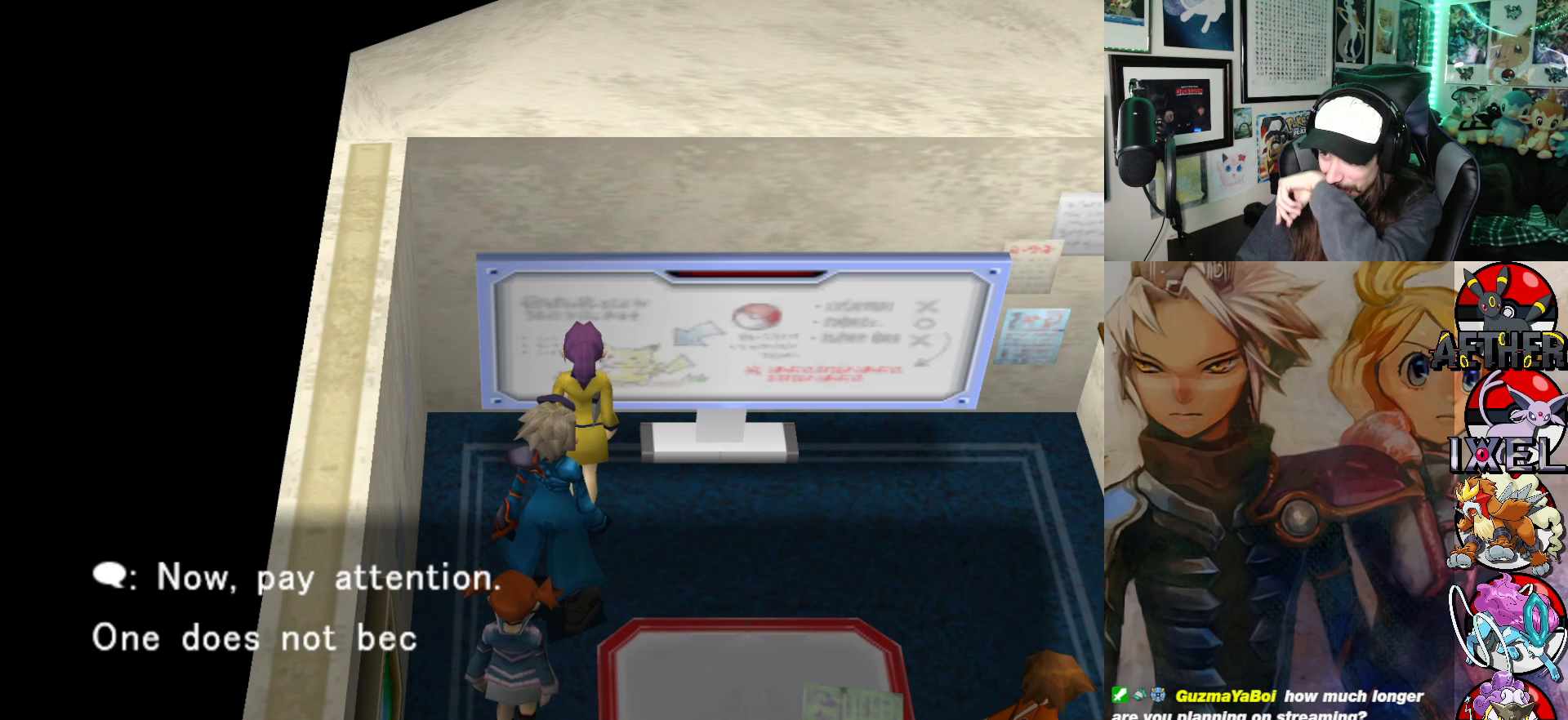
{"buttons": [], "left_stick": "center", "right_stick": "center", "events": []}
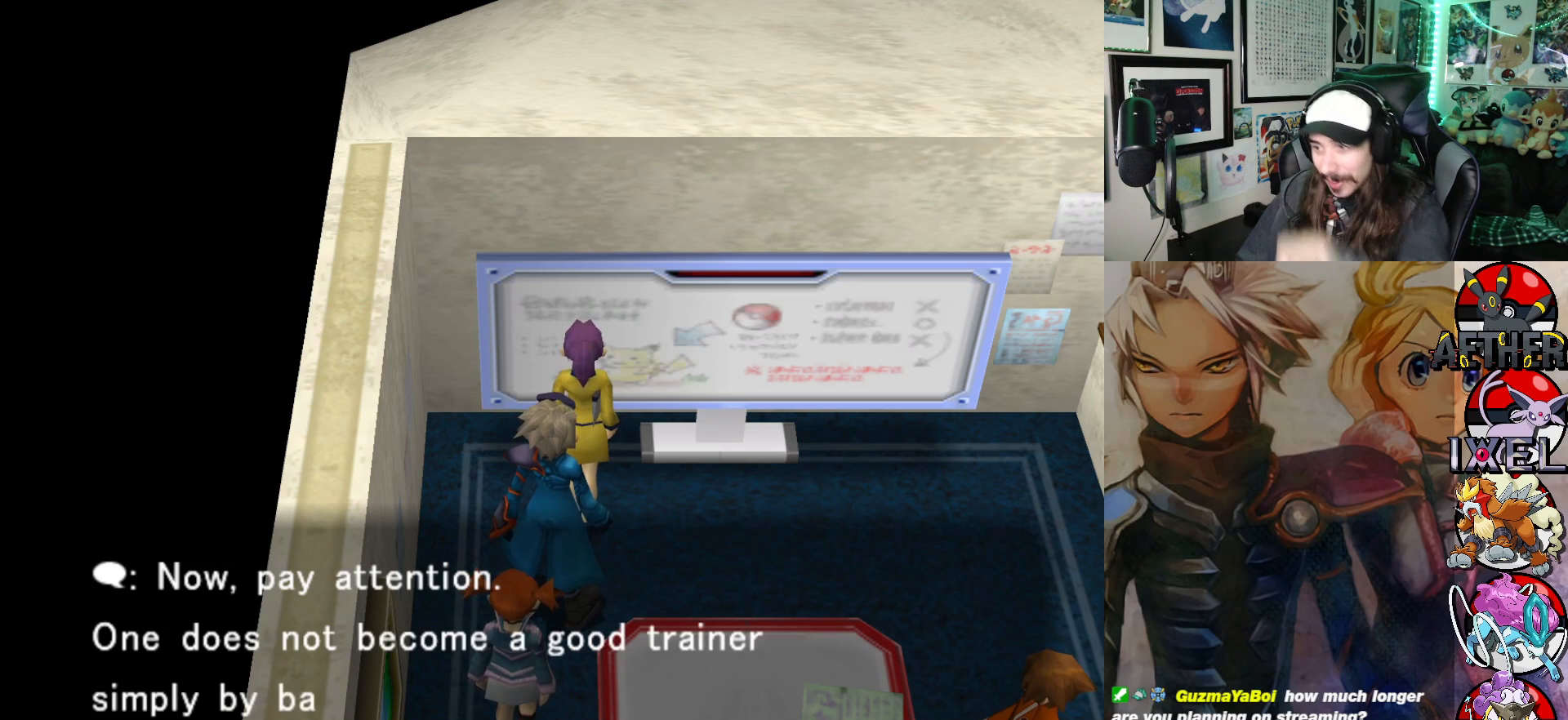
{"buttons": [], "left_stick": "center", "right_stick": "center", "events": []}
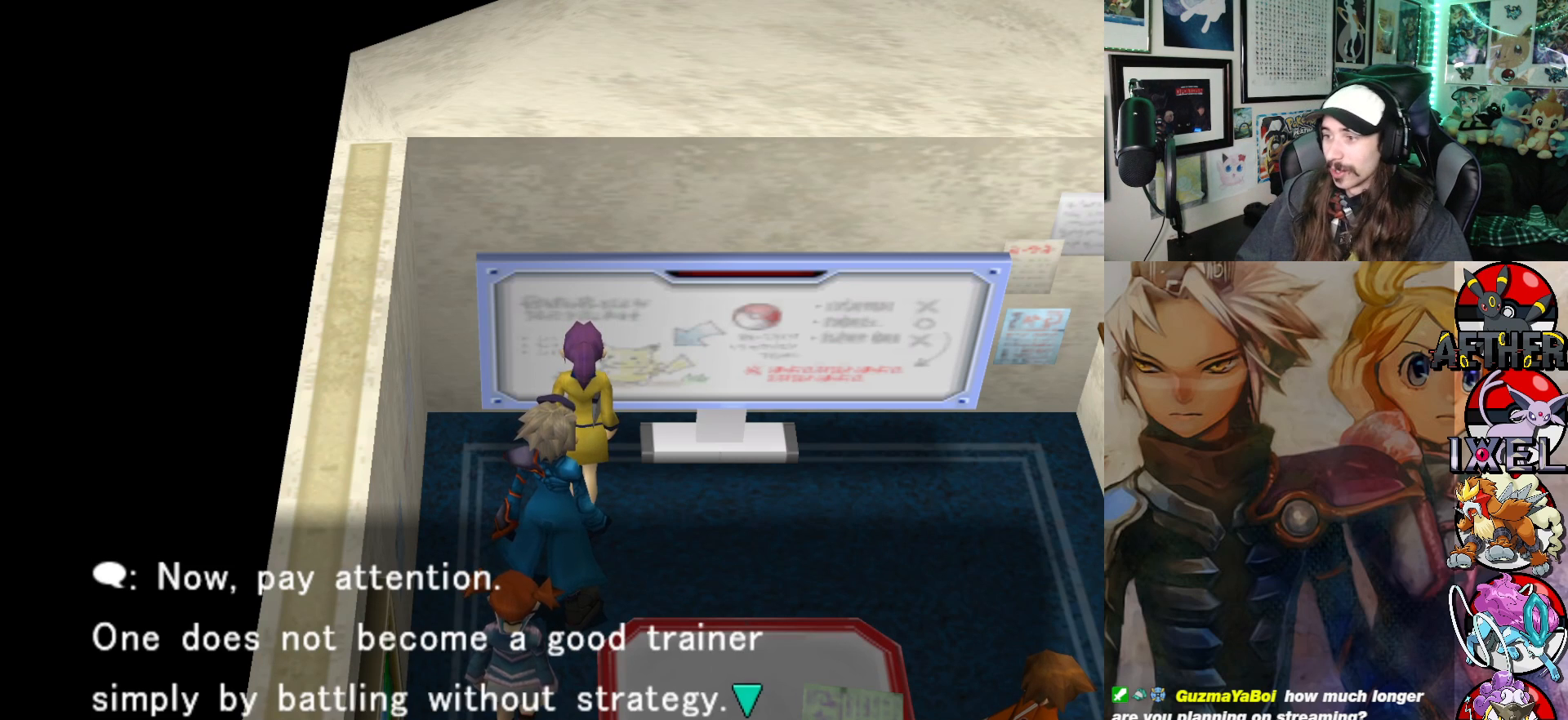
{"buttons": [], "left_stick": "center", "right_stick": "center", "events": []}
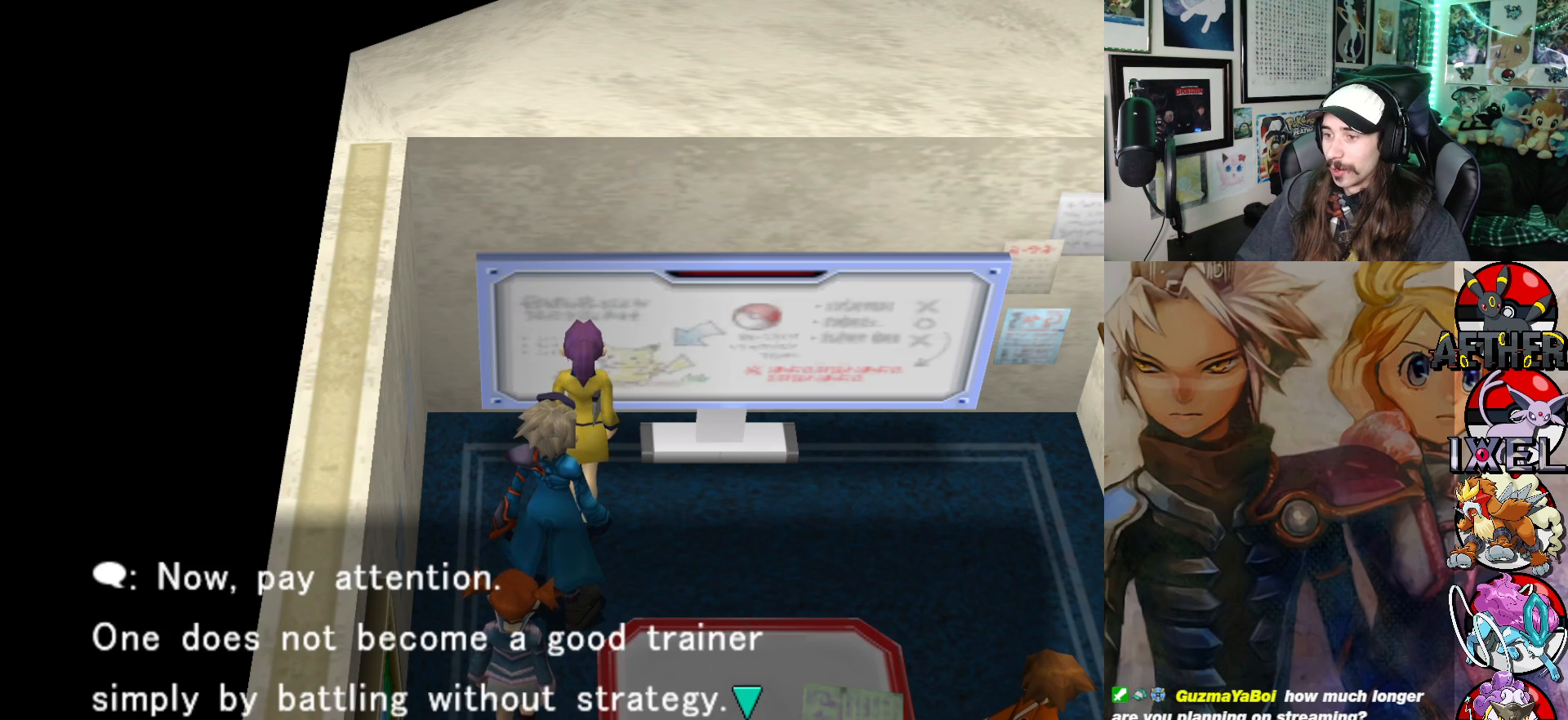
{"buttons": [], "left_stick": "center", "right_stick": "center", "events": [[367, "A", "down"], [467, "A", "up"]]}
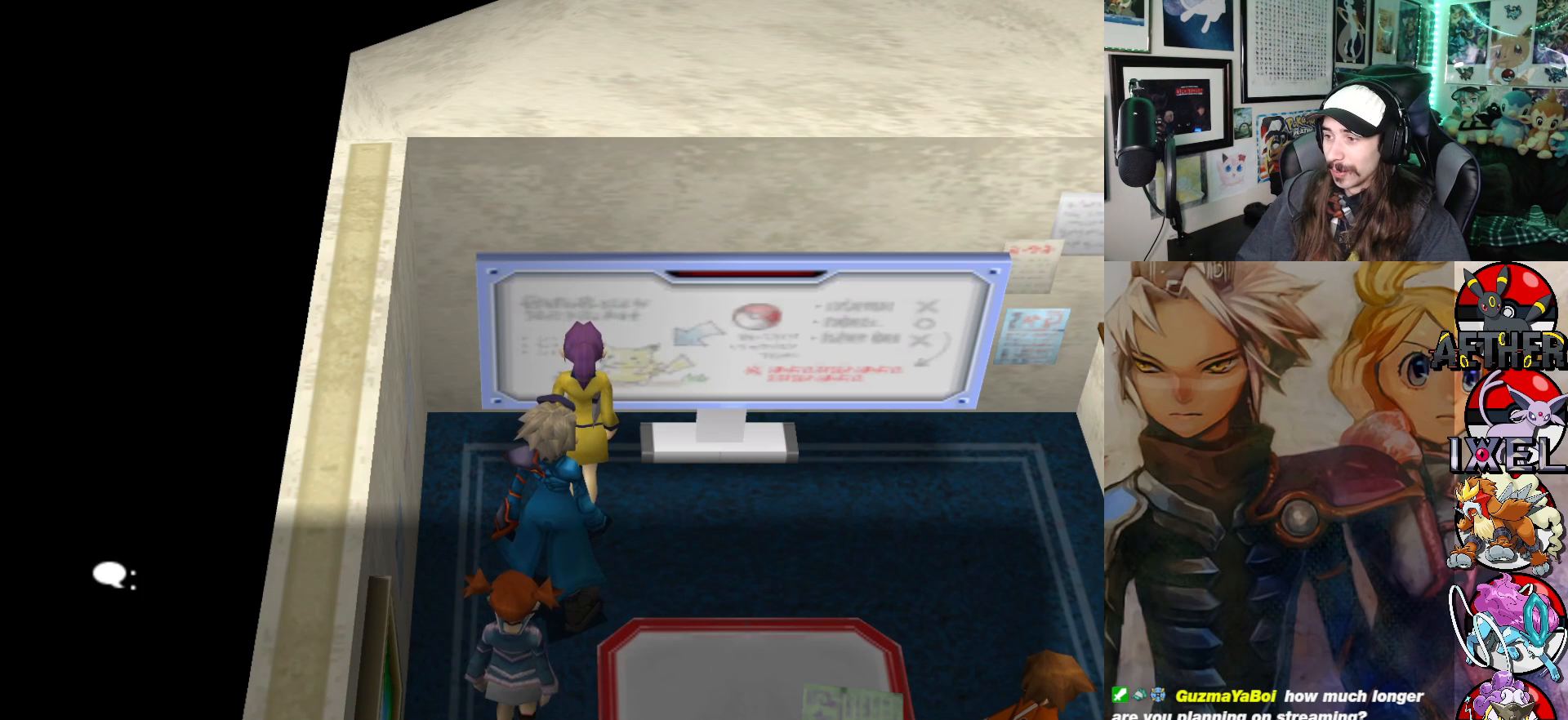
{"buttons": [], "left_stick": "center", "right_stick": "center", "events": [[200, "left_stick", "down-left"], [450, "left_stick", "center"]]}
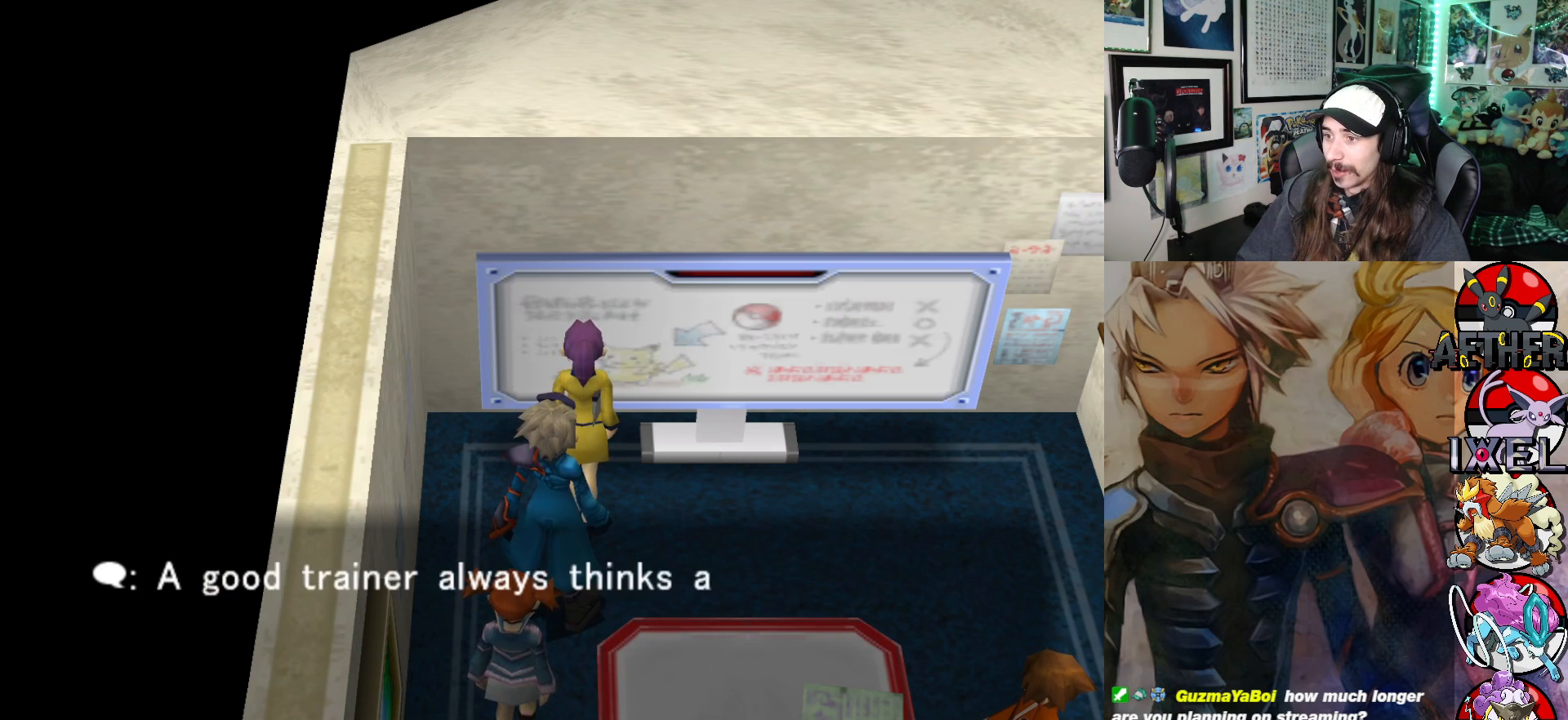
{"buttons": [], "left_stick": "down-left", "right_stick": "center", "events": [[117, "A", "down"], [200, "left_stick", "down-left"], [233, "A", "up"]]}